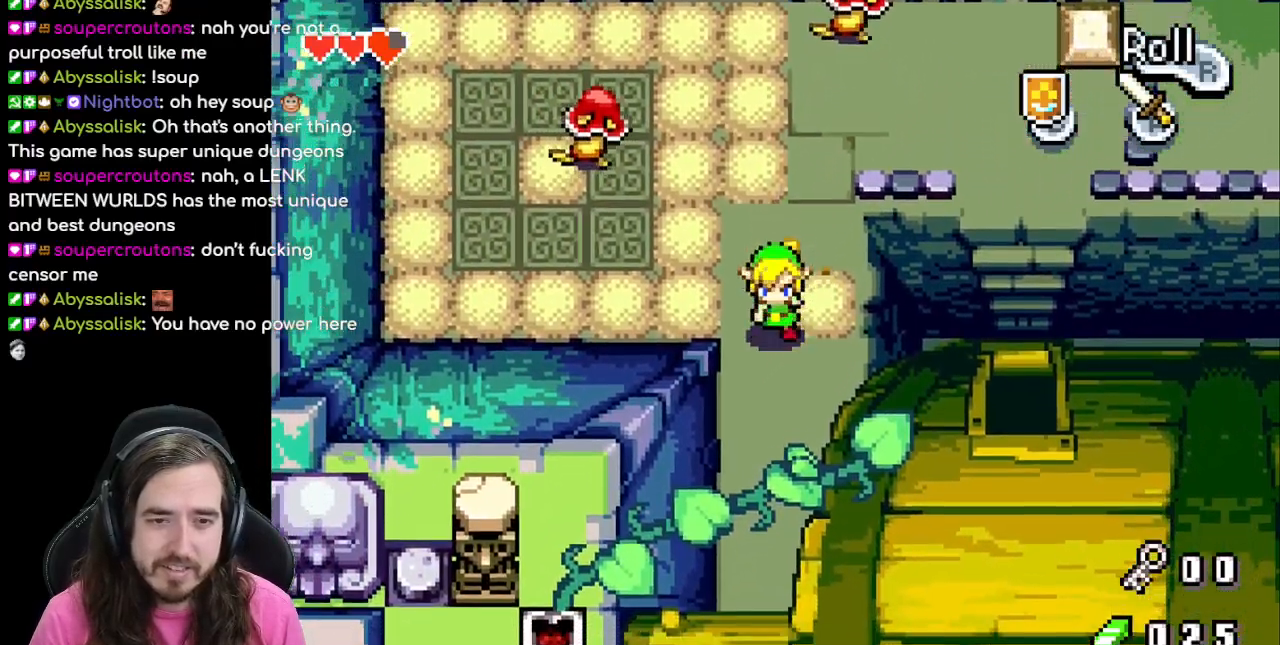
Gameplay with a controller (Nintendo layout); each line is a JSON object with the inputs held at the frame after it. "events" lists button and stick changes between this image and that frame as [ms after this image, input, new state], when the widget could be followed in between. Not read: L1 L3 R3.
{"buttons": ["DPAD_LEFT"], "events": [[33, "DPAD_DOWN", "up"], [33, "DPAD_UP", "down"], [417, "DPAD_LEFT", "down"], [417, "DPAD_UP", "up"]]}
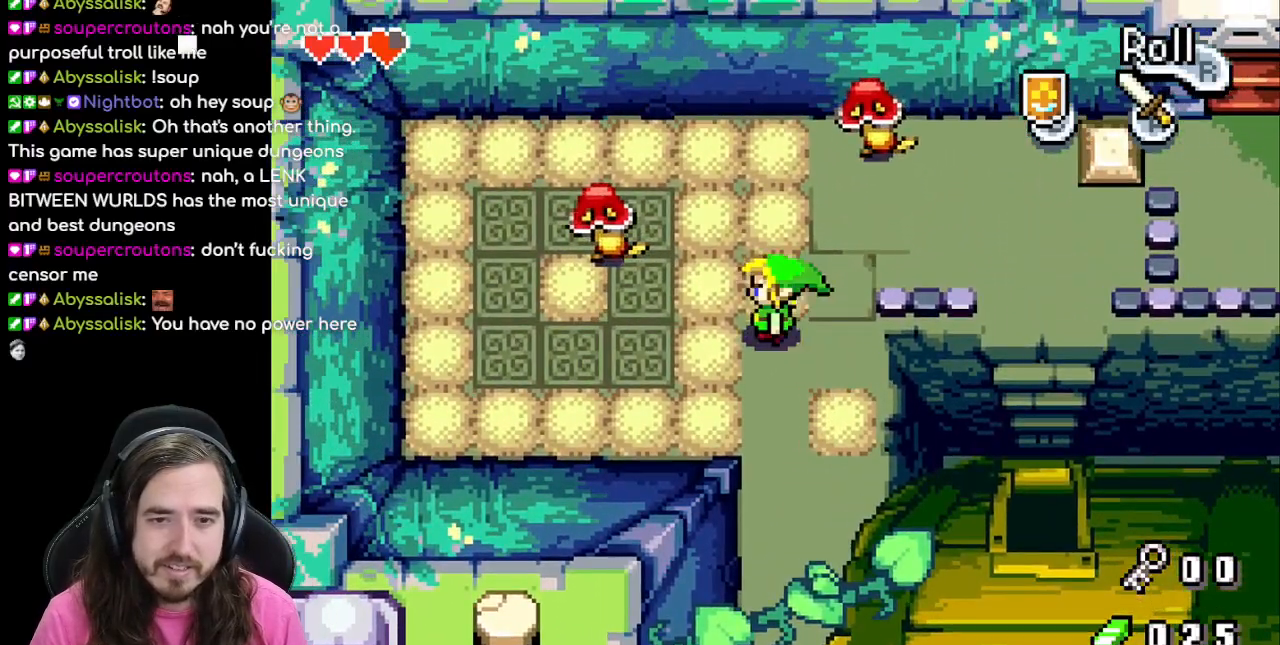
{"buttons": ["DPAD_DOWN", "DPAD_RIGHT"], "events": [[50, "DPAD_LEFT", "up"], [200, "DPAD_DOWN", "down"], [467, "DPAD_RIGHT", "down"]]}
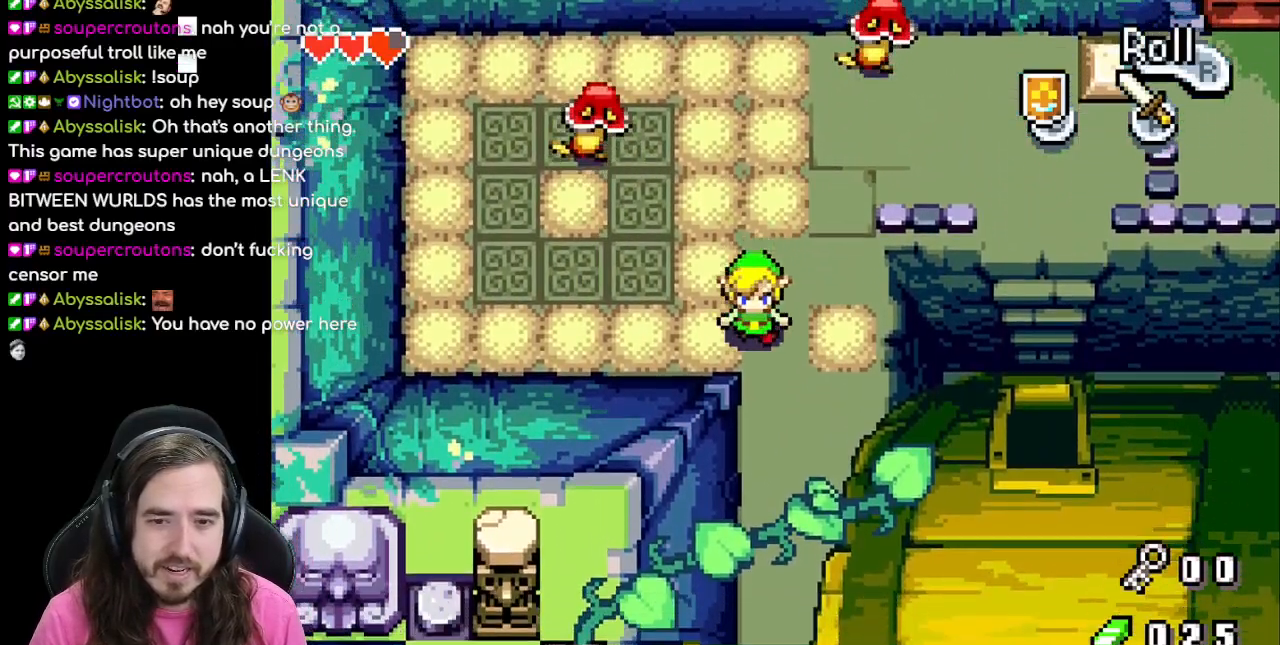
{"buttons": ["DPAD_DOWN"], "events": [[117, "DPAD_RIGHT", "up"], [267, "R1", "down"], [433, "R1", "up"]]}
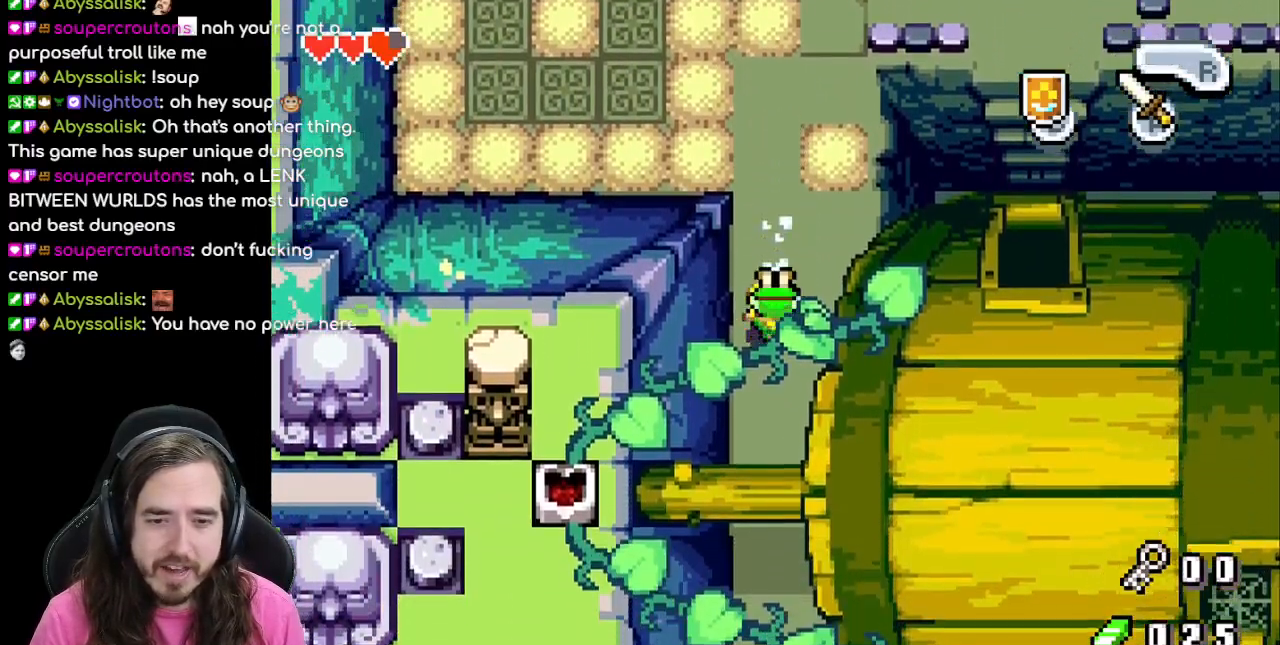
{"buttons": ["DPAD_DOWN"], "events": [[250, "R1", "down"], [417, "R1", "up"]]}
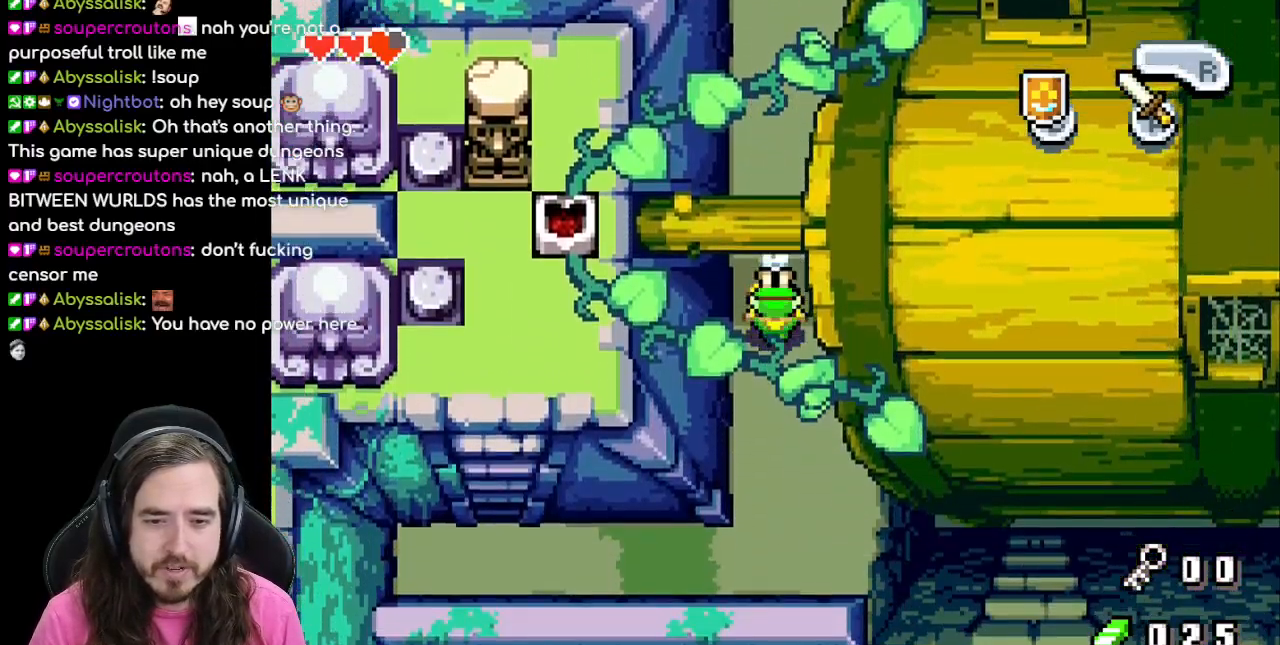
{"buttons": ["DPAD_DOWN"], "events": []}
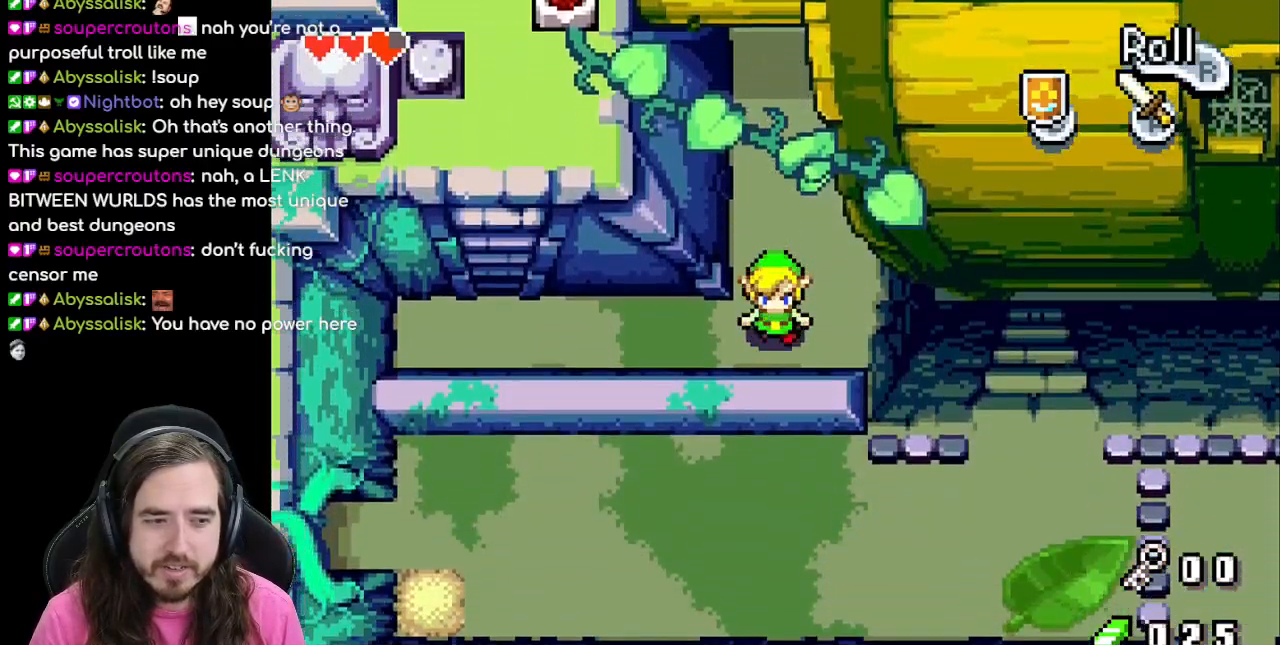
{"buttons": ["DPAD_LEFT"], "events": [[133, "DPAD_DOWN", "up"], [150, "DPAD_LEFT", "down"], [183, "R1", "down"], [333, "R1", "up"]]}
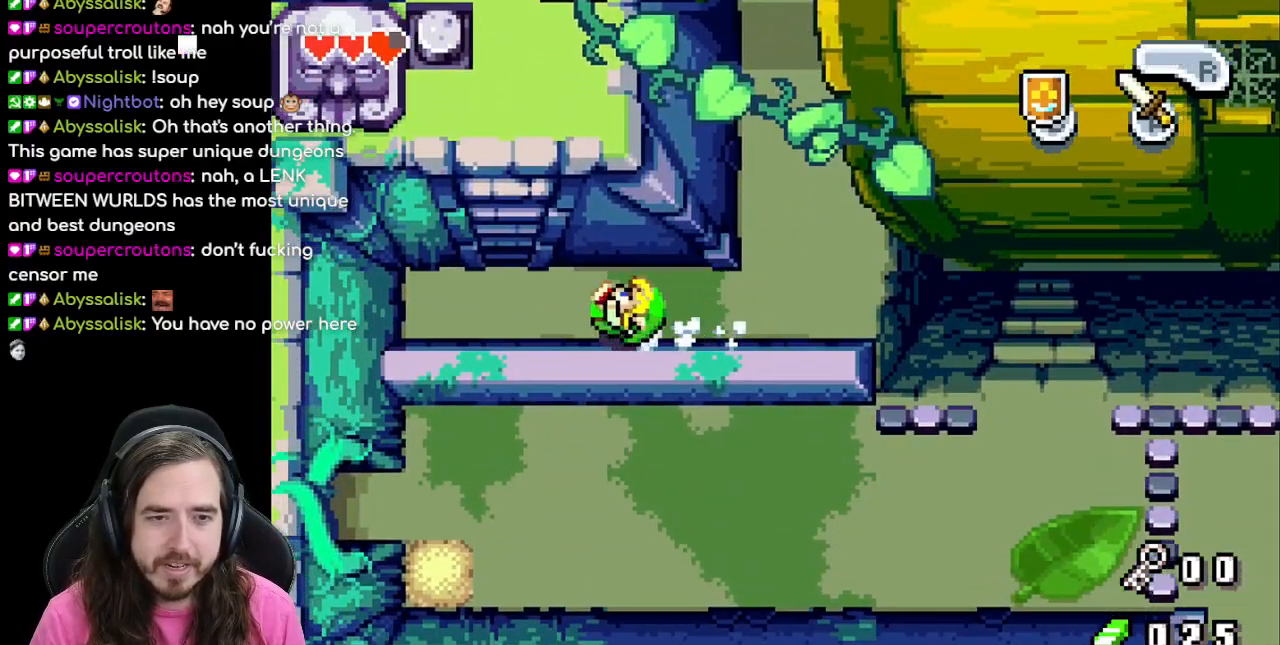
{"buttons": ["R1", "DPAD_UP"], "events": [[250, "DPAD_UP", "down"], [267, "DPAD_LEFT", "up"], [417, "R1", "down"]]}
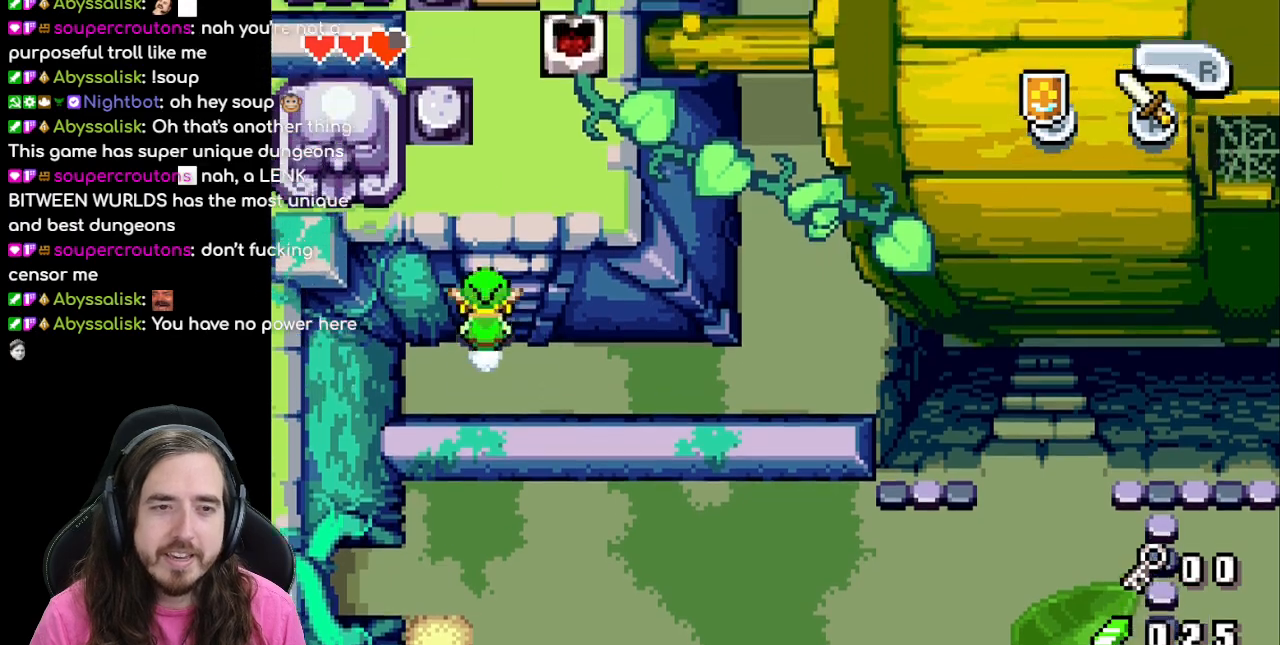
{"buttons": ["DPAD_LEFT"], "events": [[117, "R1", "up"], [417, "DPAD_LEFT", "down"], [500, "DPAD_UP", "up"]]}
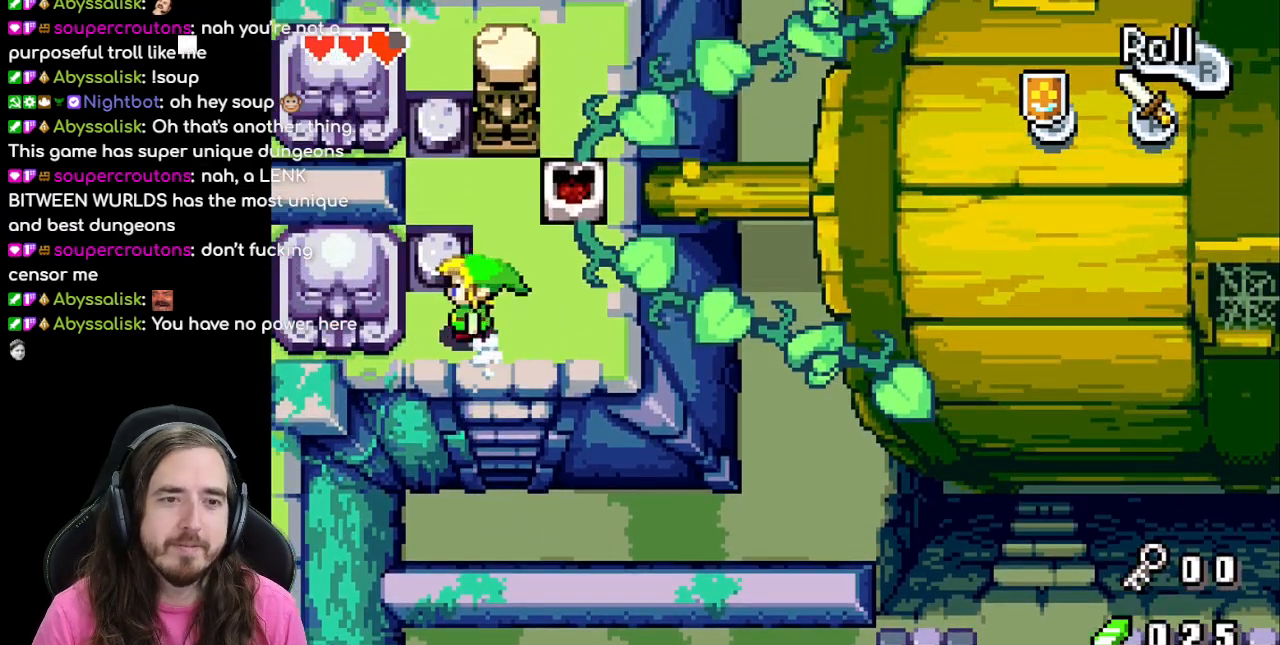
{"buttons": [], "events": [[33, "DPAD_UP", "down"], [50, "DPAD_LEFT", "up"], [367, "DPAD_UP", "up"]]}
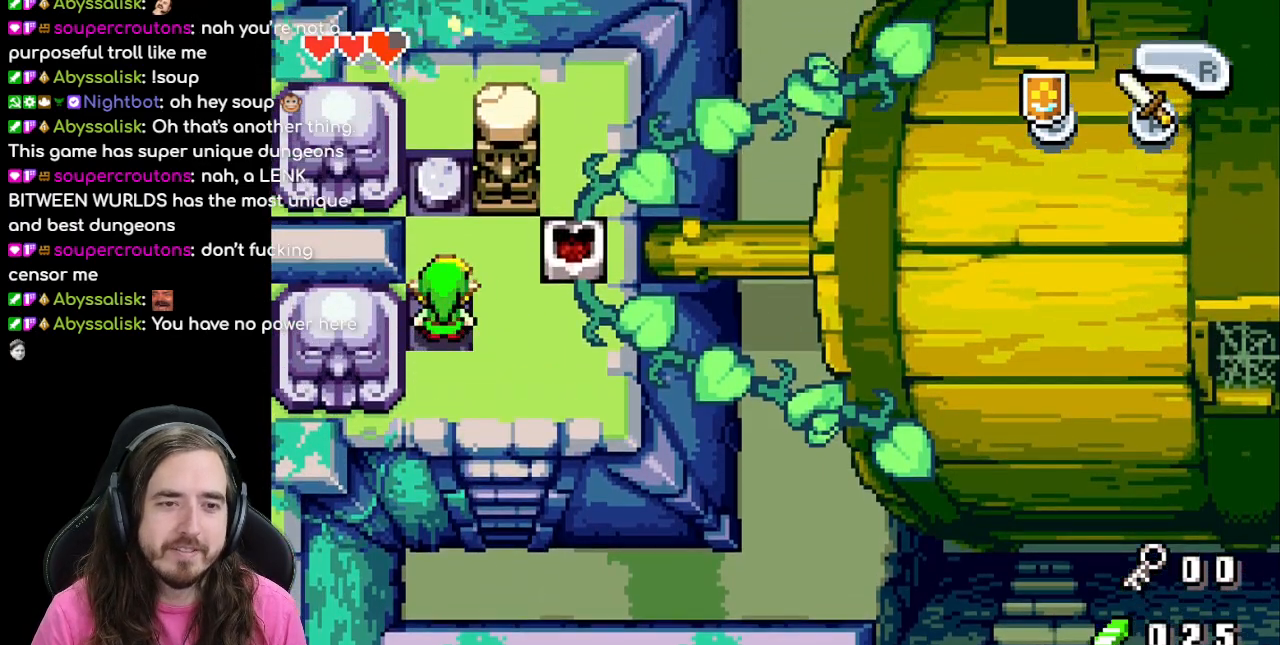
{"buttons": ["DPAD_UP"], "events": [[450, "DPAD_UP", "down"]]}
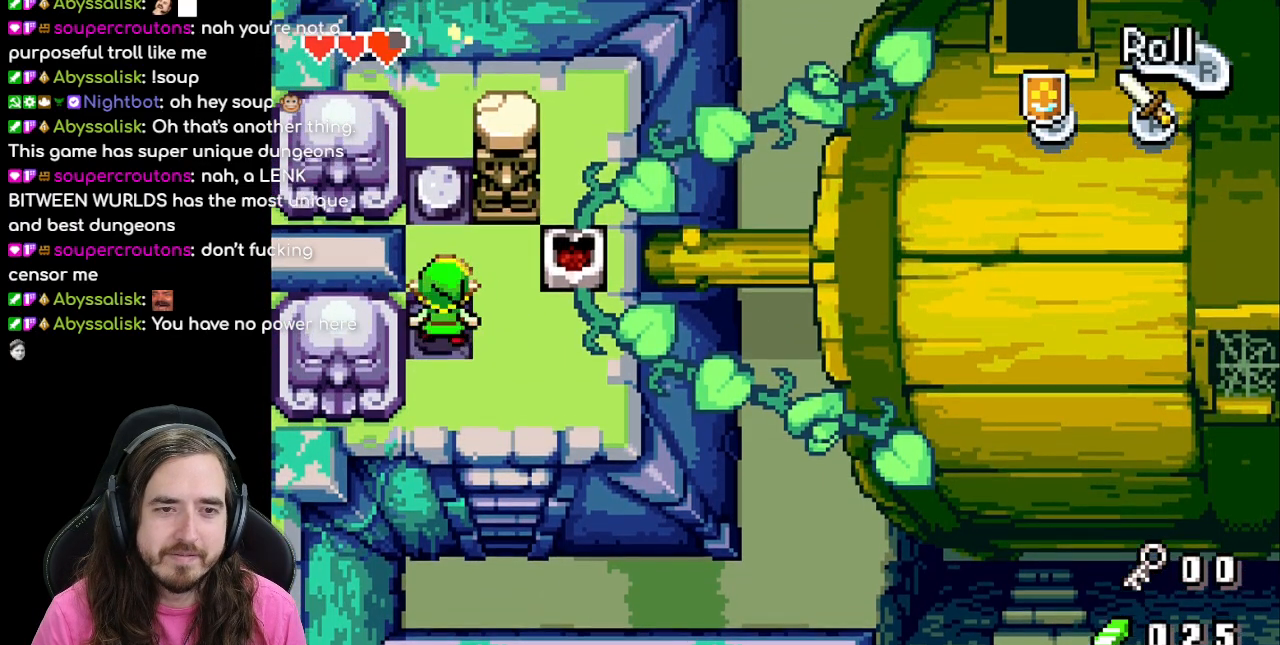
{"buttons": ["DPAD_UP"], "events": []}
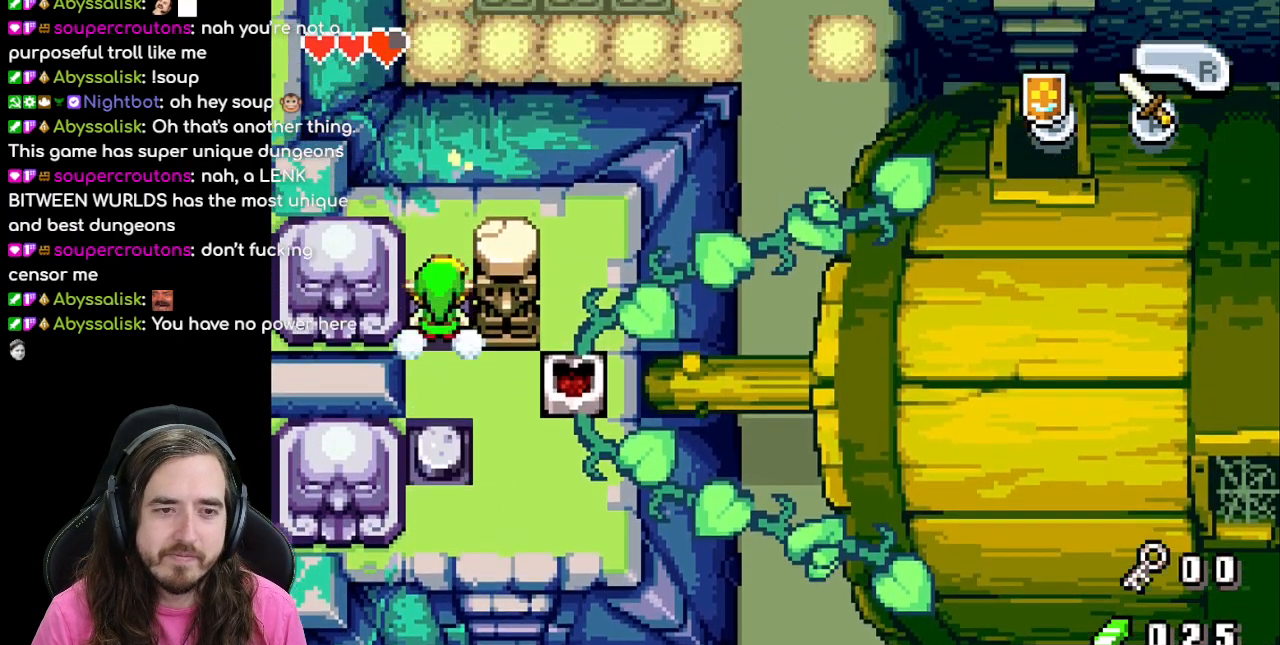
{"buttons": ["DPAD_RIGHT"], "events": [[283, "DPAD_RIGHT", "down"], [300, "DPAD_UP", "up"]]}
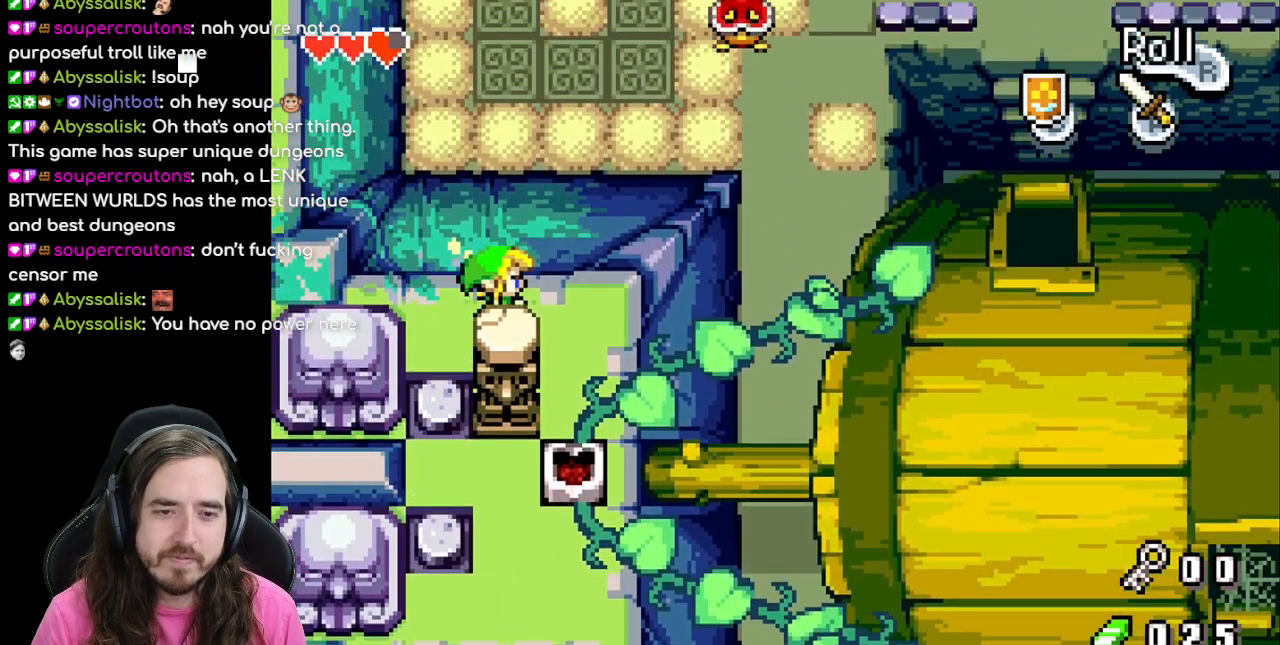
{"buttons": ["DPAD_LEFT"], "events": [[117, "DPAD_DOWN", "down"], [233, "DPAD_RIGHT", "up"], [367, "DPAD_DOWN", "up"], [367, "DPAD_LEFT", "down"]]}
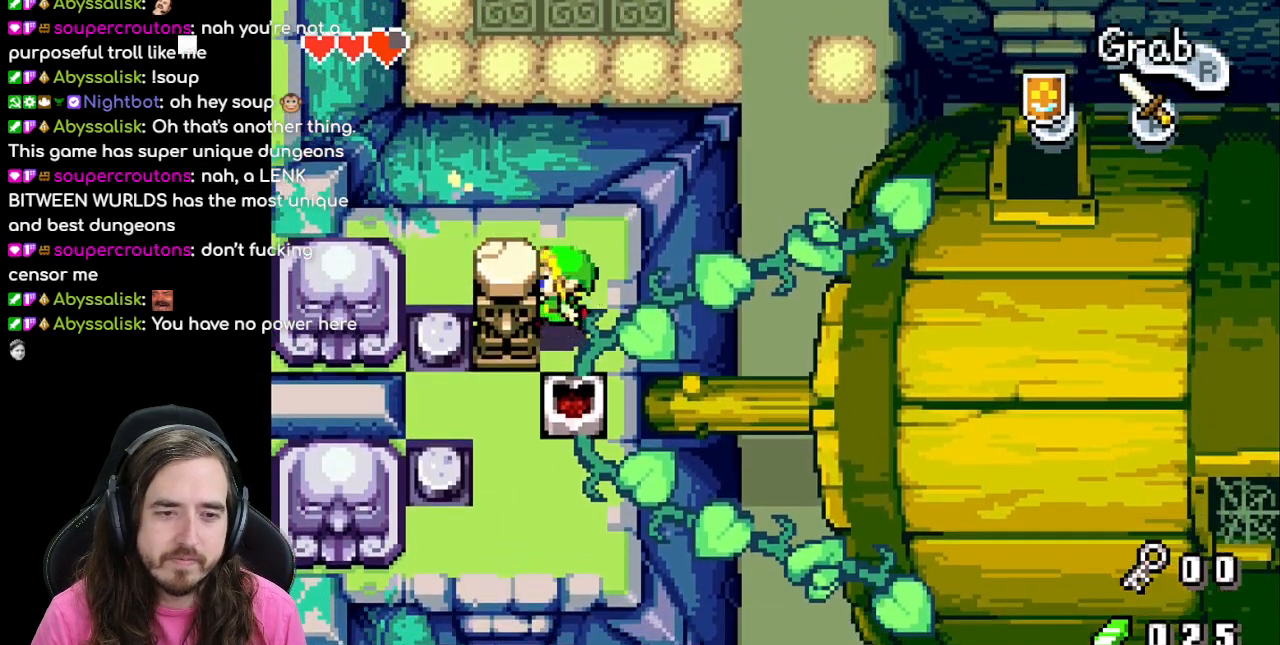
{"buttons": ["DPAD_DOWN"], "events": [[500, "DPAD_DOWN", "down"], [500, "DPAD_LEFT", "up"]]}
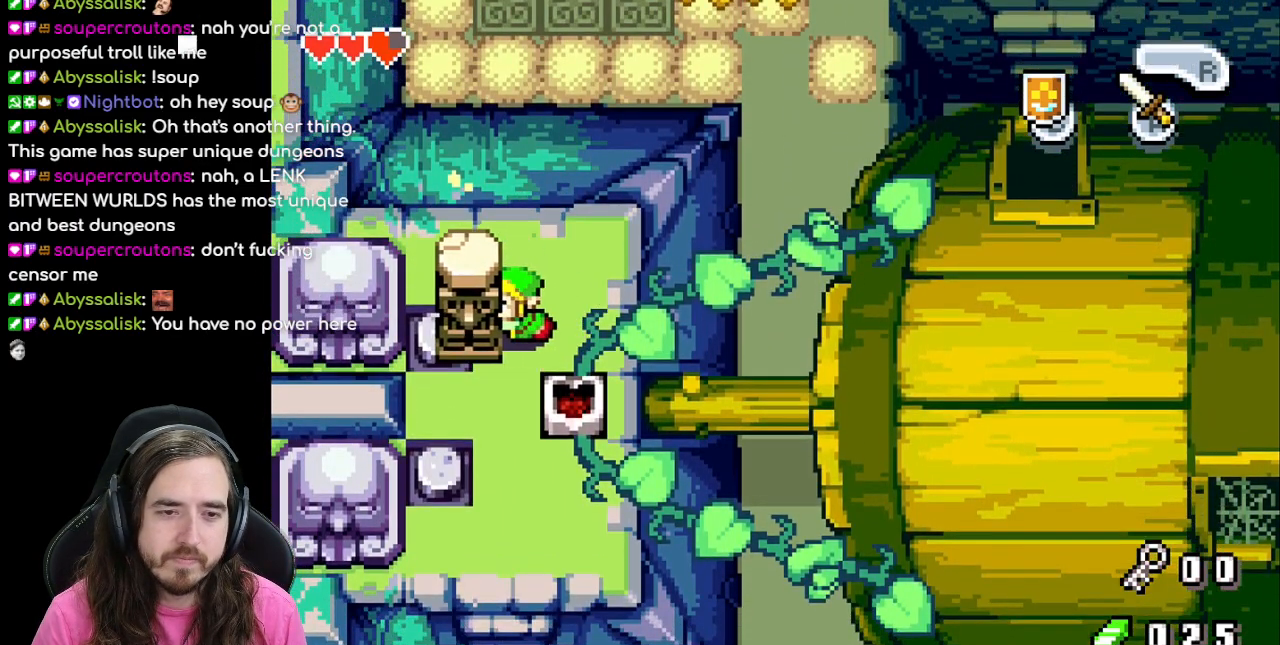
{"buttons": ["DPAD_DOWN"], "events": []}
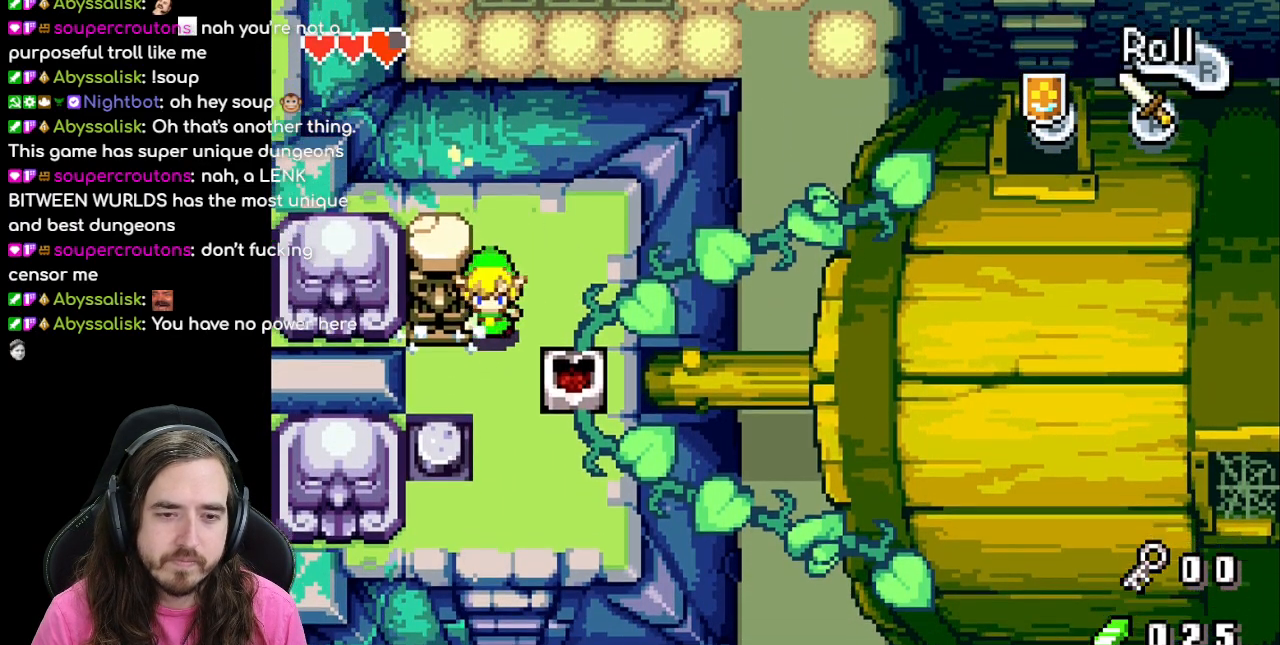
{"buttons": ["DPAD_DOWN"], "events": [[217, "DPAD_LEFT", "down"], [483, "DPAD_LEFT", "up"]]}
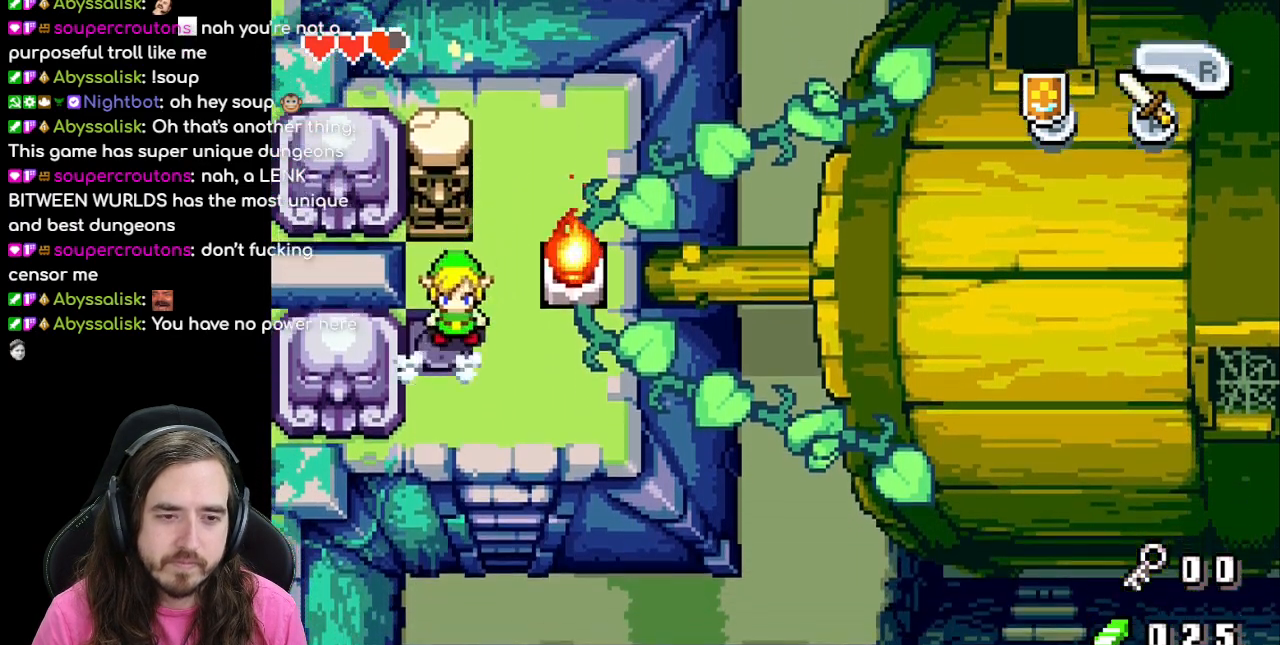
{"buttons": ["DPAD_DOWN"], "events": [[267, "DPAD_DOWN", "up"], [433, "DPAD_DOWN", "down"]]}
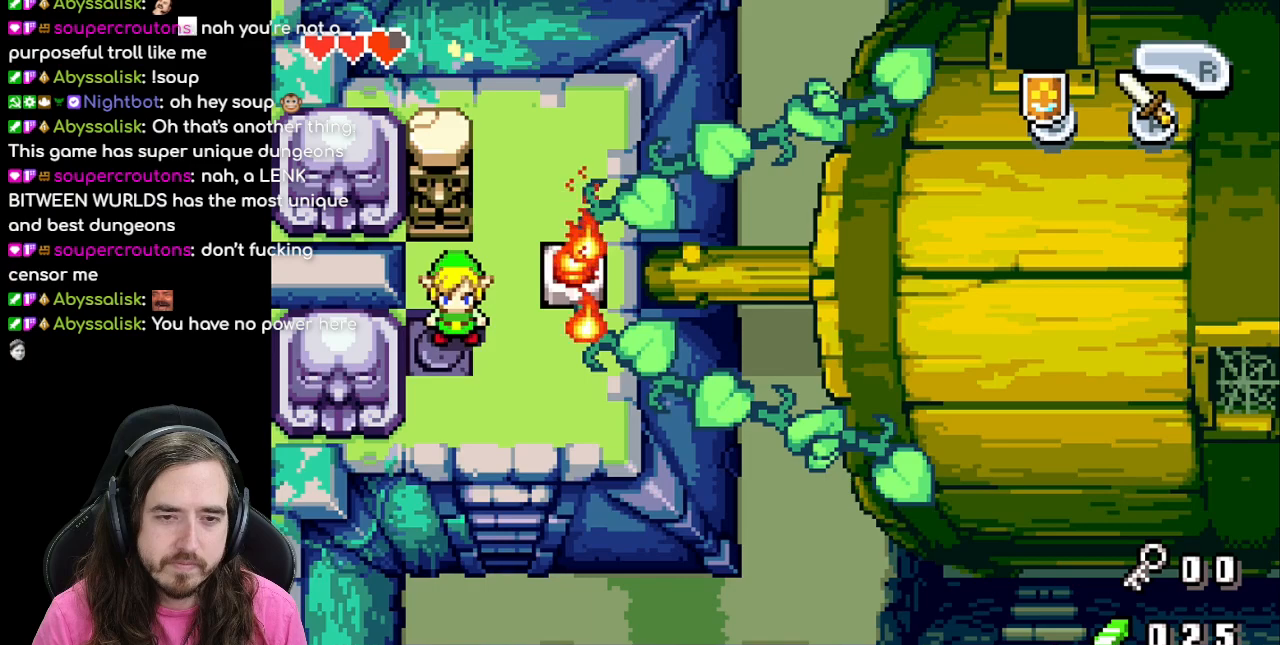
{"buttons": ["DPAD_DOWN", "DPAD_RIGHT"], "events": [[50, "DPAD_RIGHT", "down"]]}
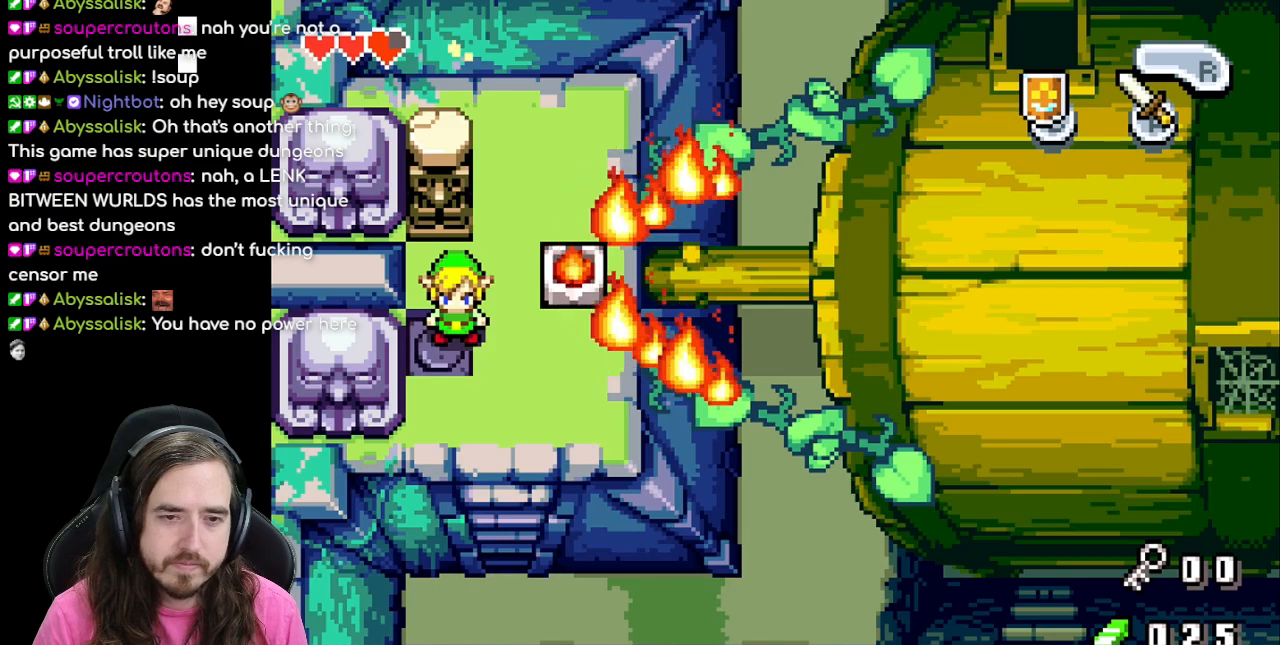
{"buttons": [], "events": [[67, "DPAD_DOWN", "up"], [100, "DPAD_RIGHT", "up"]]}
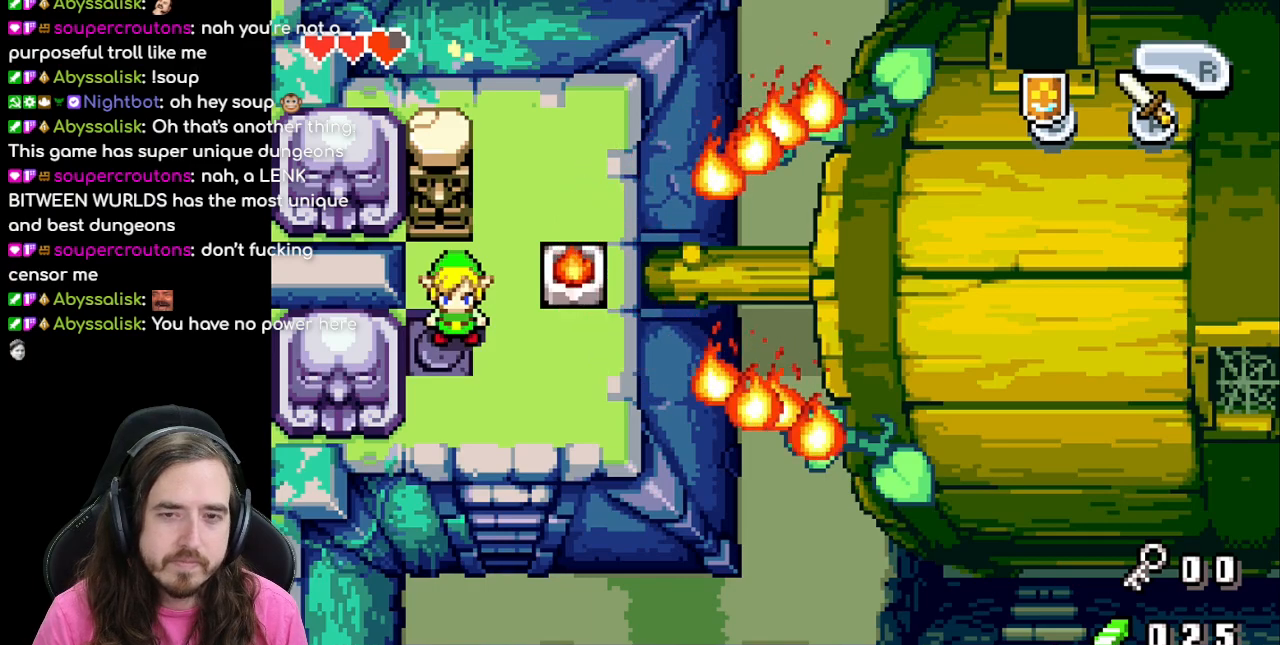
{"buttons": [], "events": []}
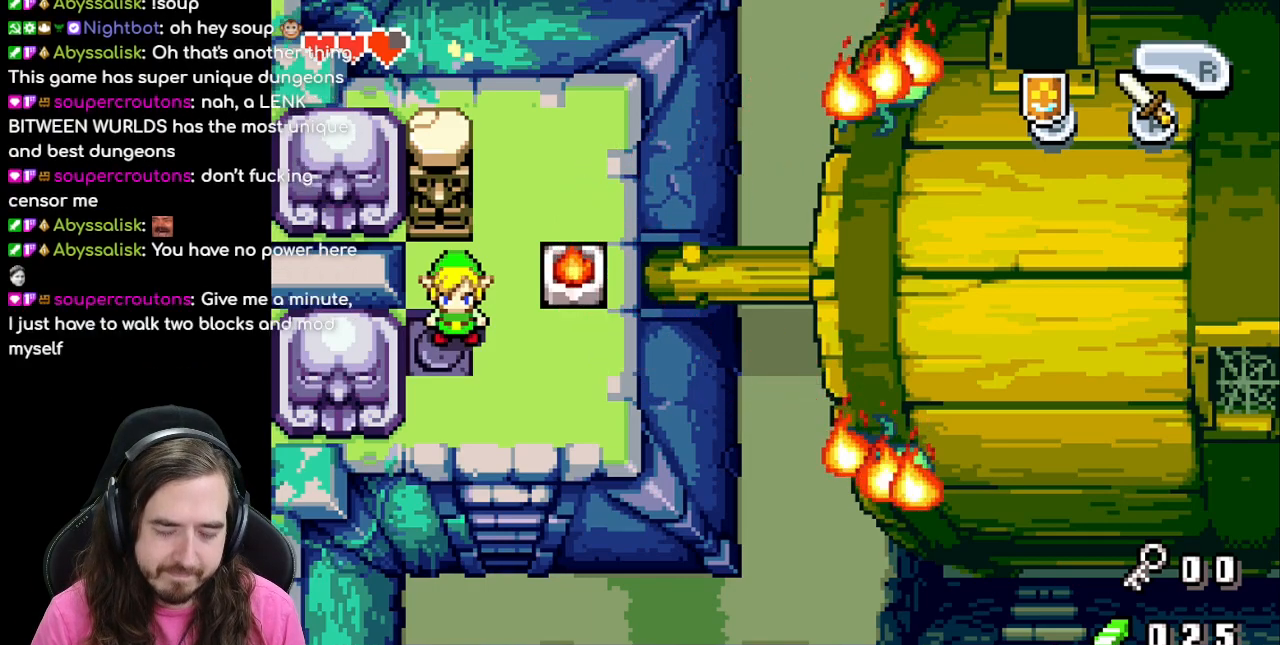
{"buttons": [], "events": []}
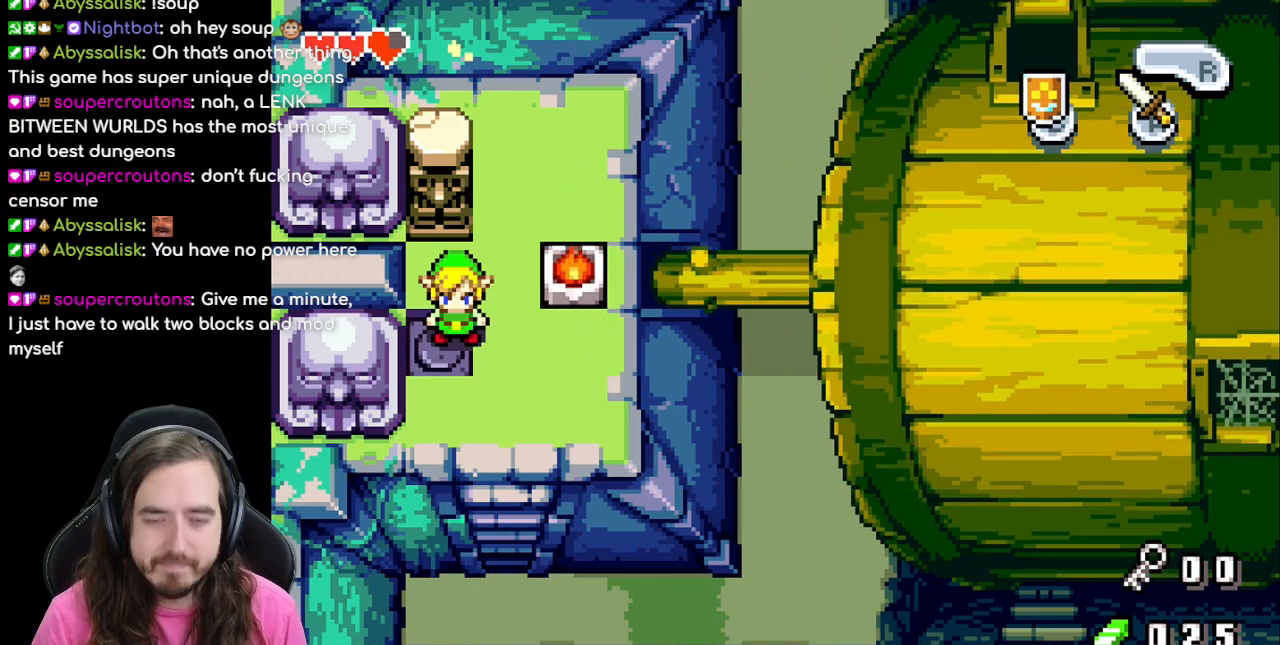
{"buttons": [], "events": []}
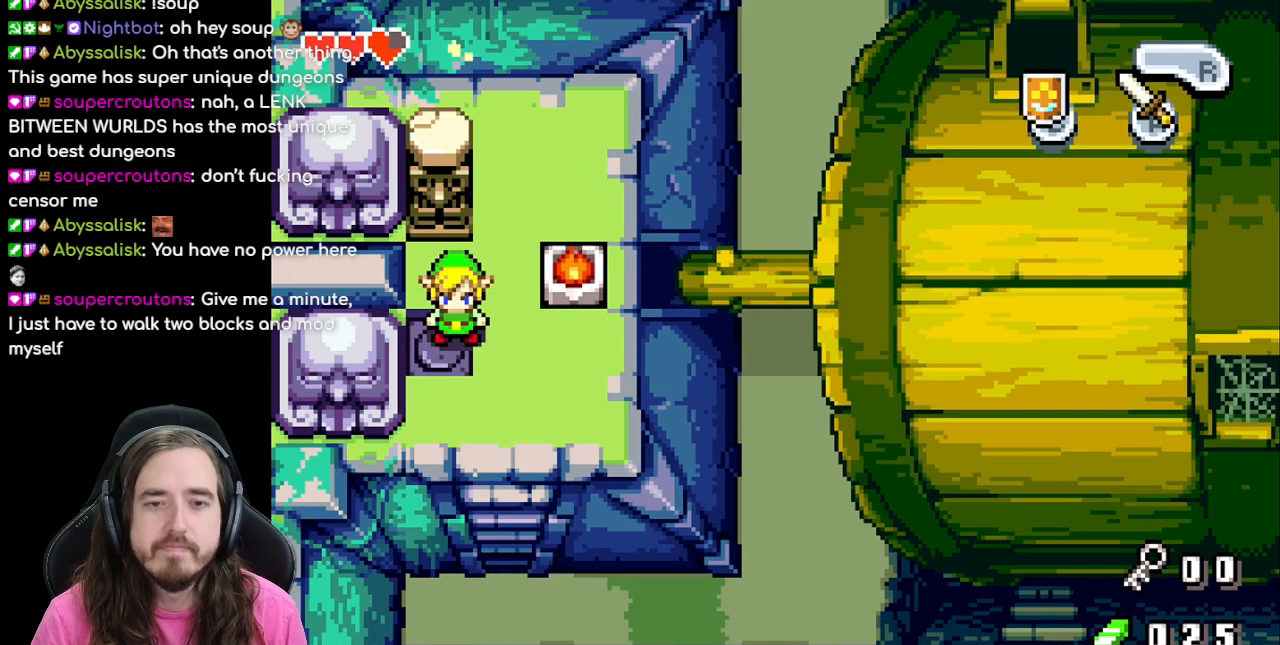
{"buttons": [], "events": [[17, "DPAD_RIGHT", "down"], [217, "DPAD_RIGHT", "up"]]}
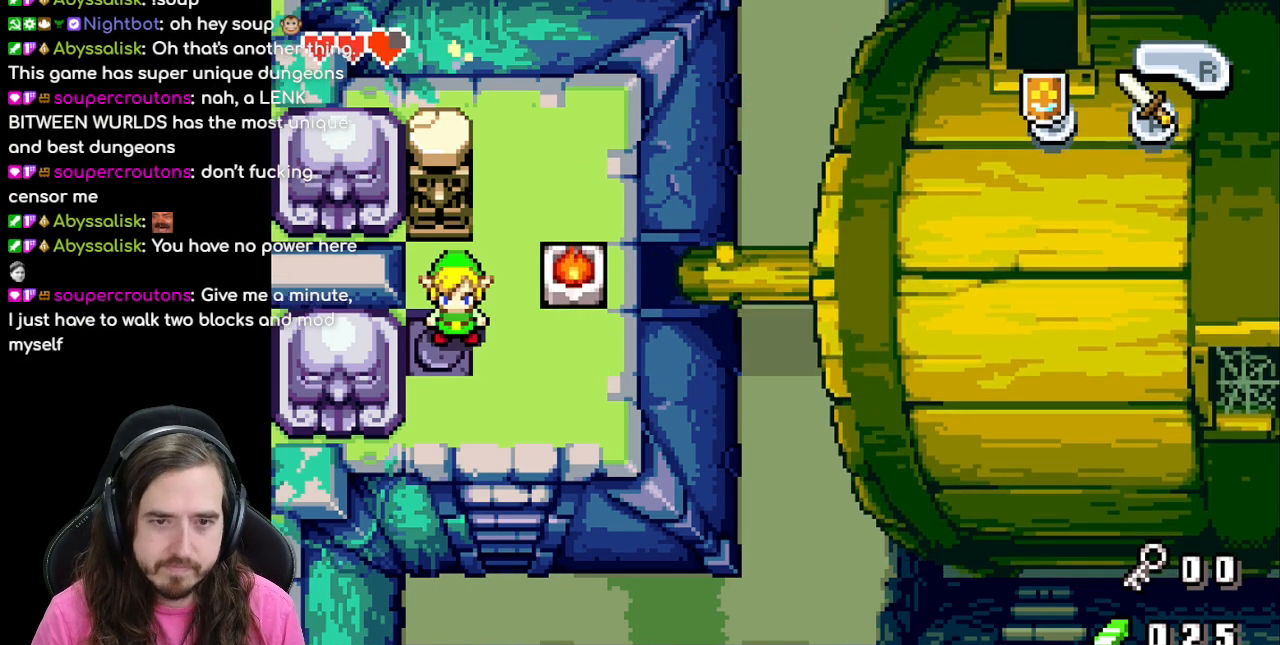
{"buttons": ["DPAD_RIGHT"], "events": [[483, "DPAD_RIGHT", "down"]]}
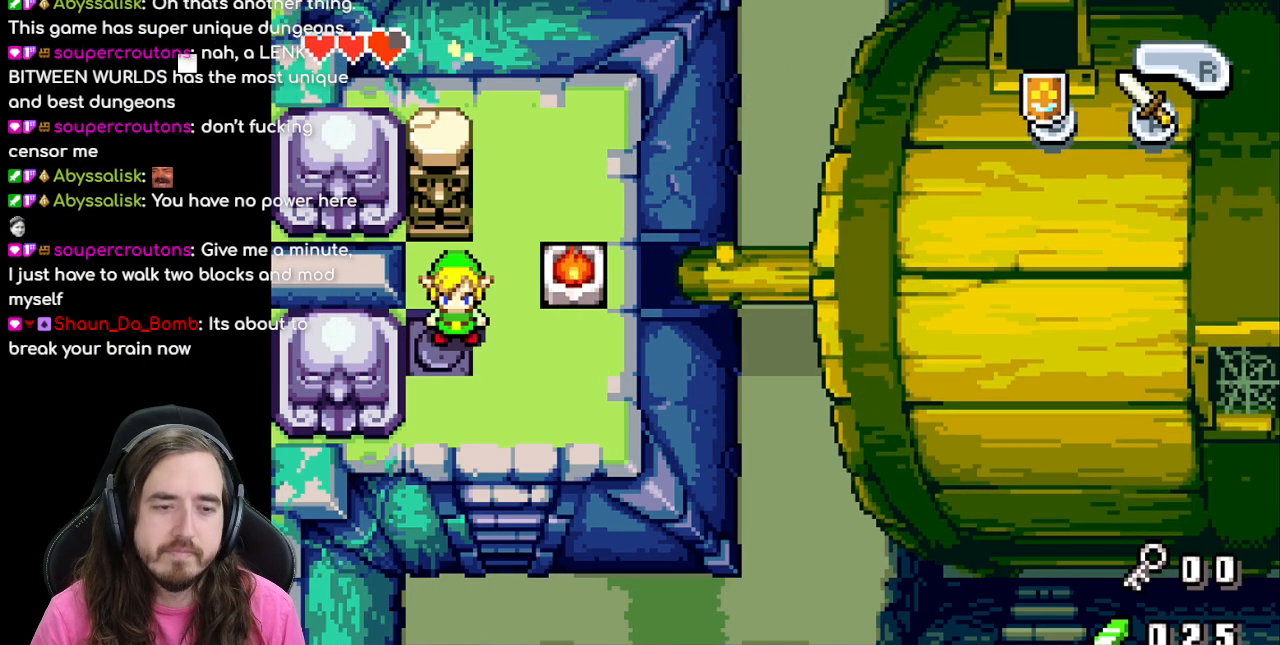
{"buttons": [], "events": [[117, "DPAD_DOWN", "down"], [150, "DPAD_RIGHT", "up"], [383, "DPAD_DOWN", "up"]]}
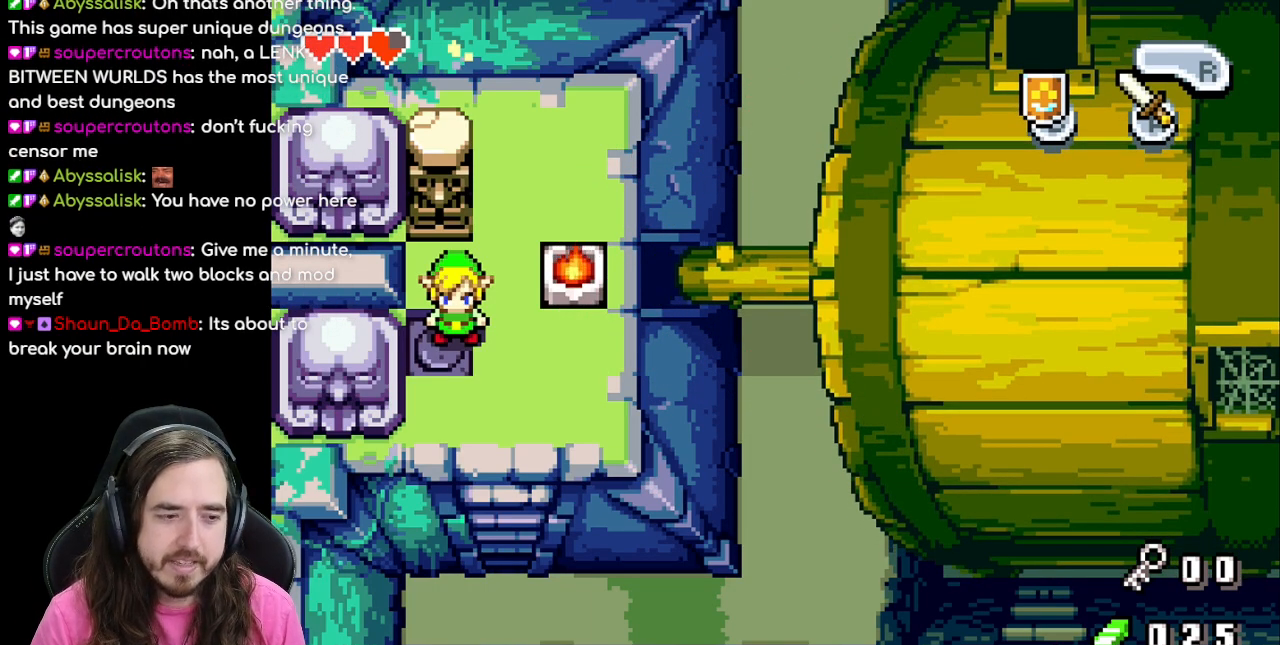
{"buttons": [], "events": []}
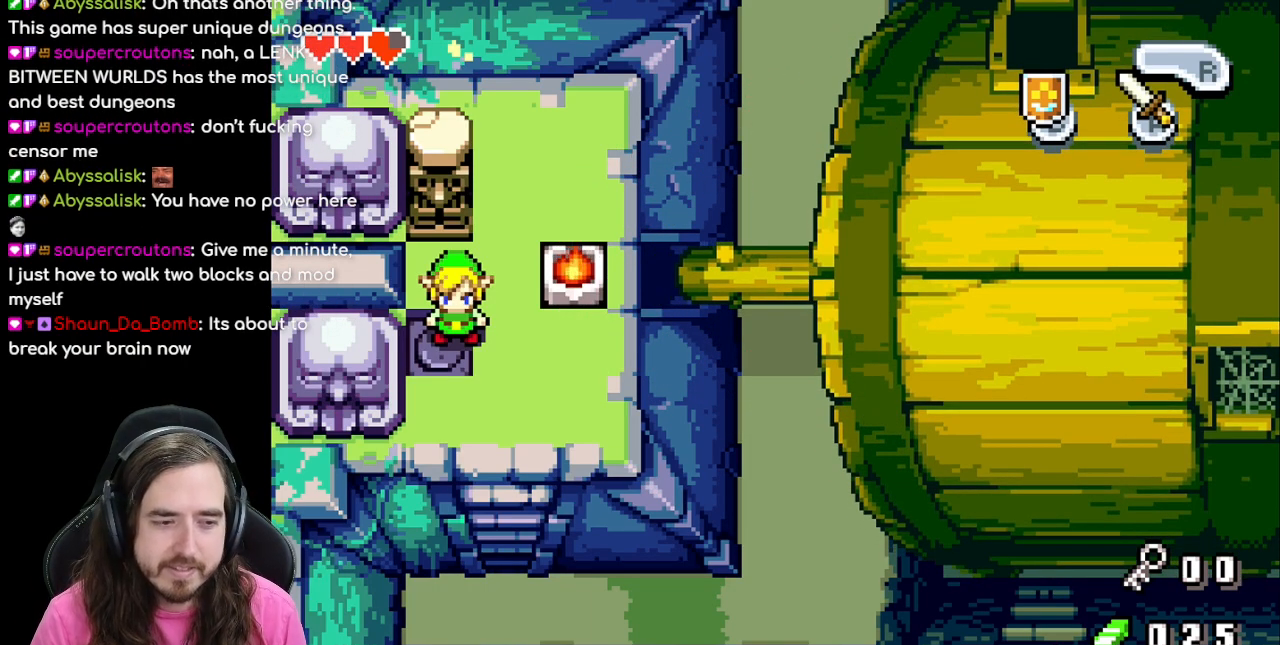
{"buttons": [], "events": []}
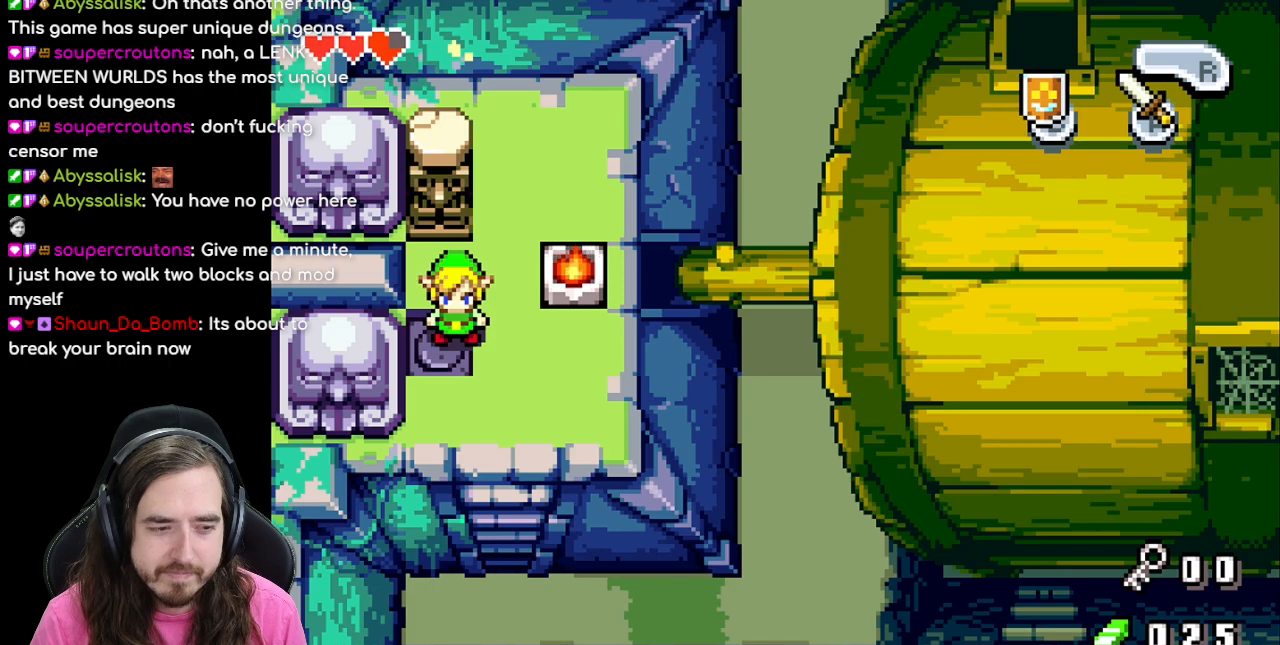
{"buttons": ["DPAD_DOWN"], "events": [[350, "DPAD_RIGHT", "down"], [433, "DPAD_DOWN", "down"], [483, "DPAD_RIGHT", "up"]]}
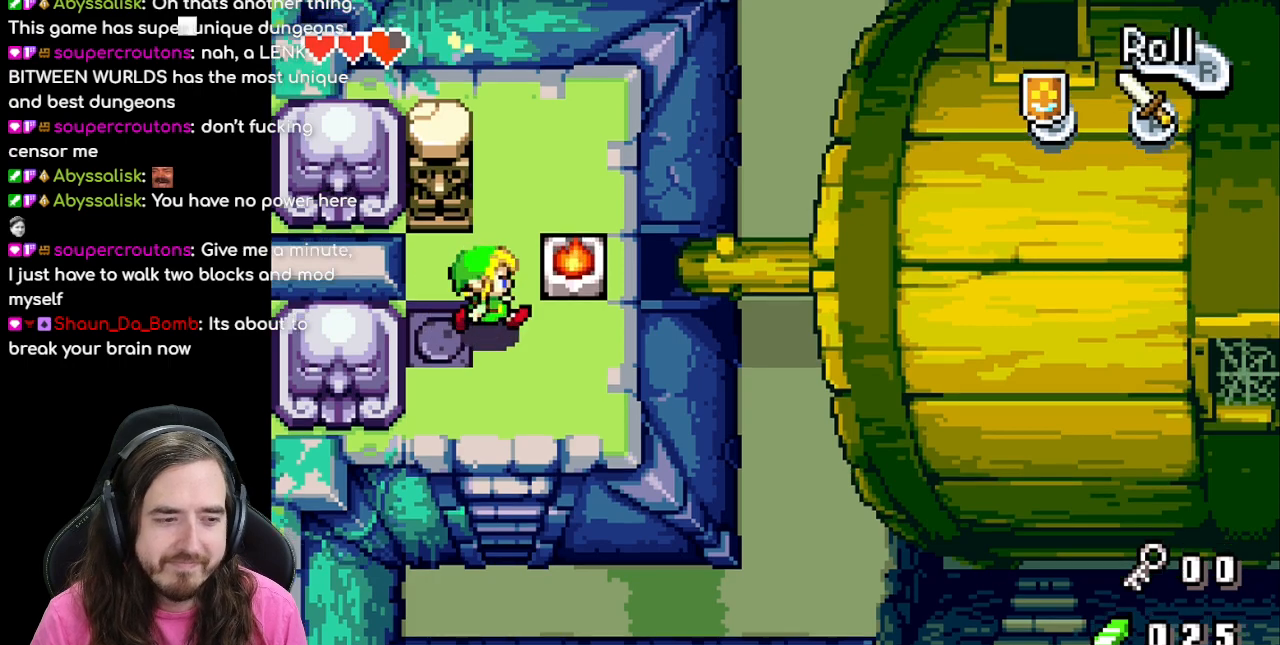
{"buttons": [], "events": [[267, "DPAD_DOWN", "up"]]}